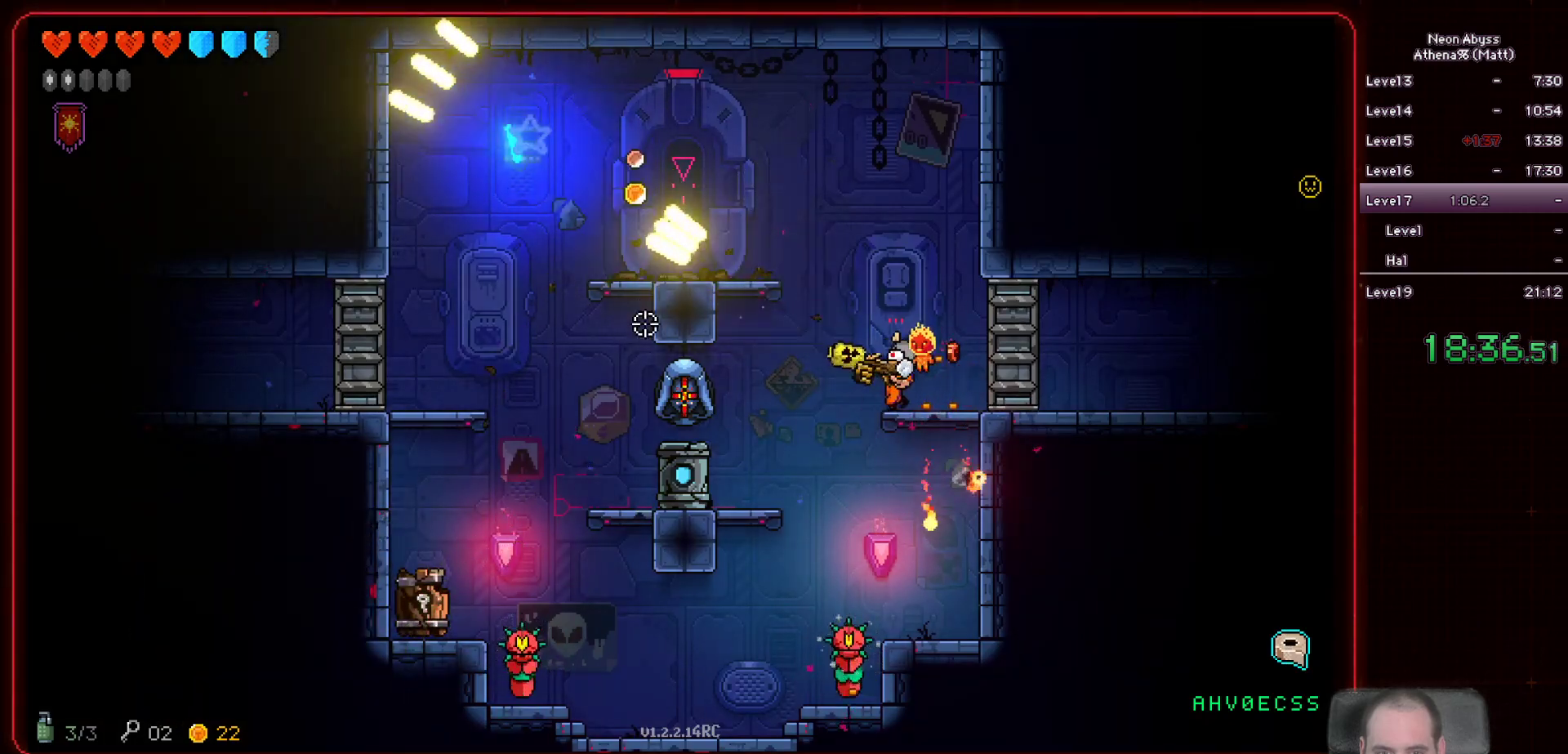
Gameplay with keyboard and mouse; each line is a JSON object with the keys and mouse buttons held at the frame after it. "events" lists presses ("down") and releases ("up") of "a", "d", "e", "escape", "f", "s", "shift", "space", "tab", "w", "mouse_left", "mouse_wheel" and "mouse_right" between this image and that frame as [ms after this image, input, new state], when the widget could be followed in between. "mouse_left", "mouse_wheel", "mouse_right" = the "left", "wheel", "right" buttons of the "mouse" list. No other keys are recorded. "wheel" means that the mouse wheel is clicked or scrolled. Mouse movement is not recorded.
{"keys": [], "mouse": ["left"], "events": [[200, "d", "up"]]}
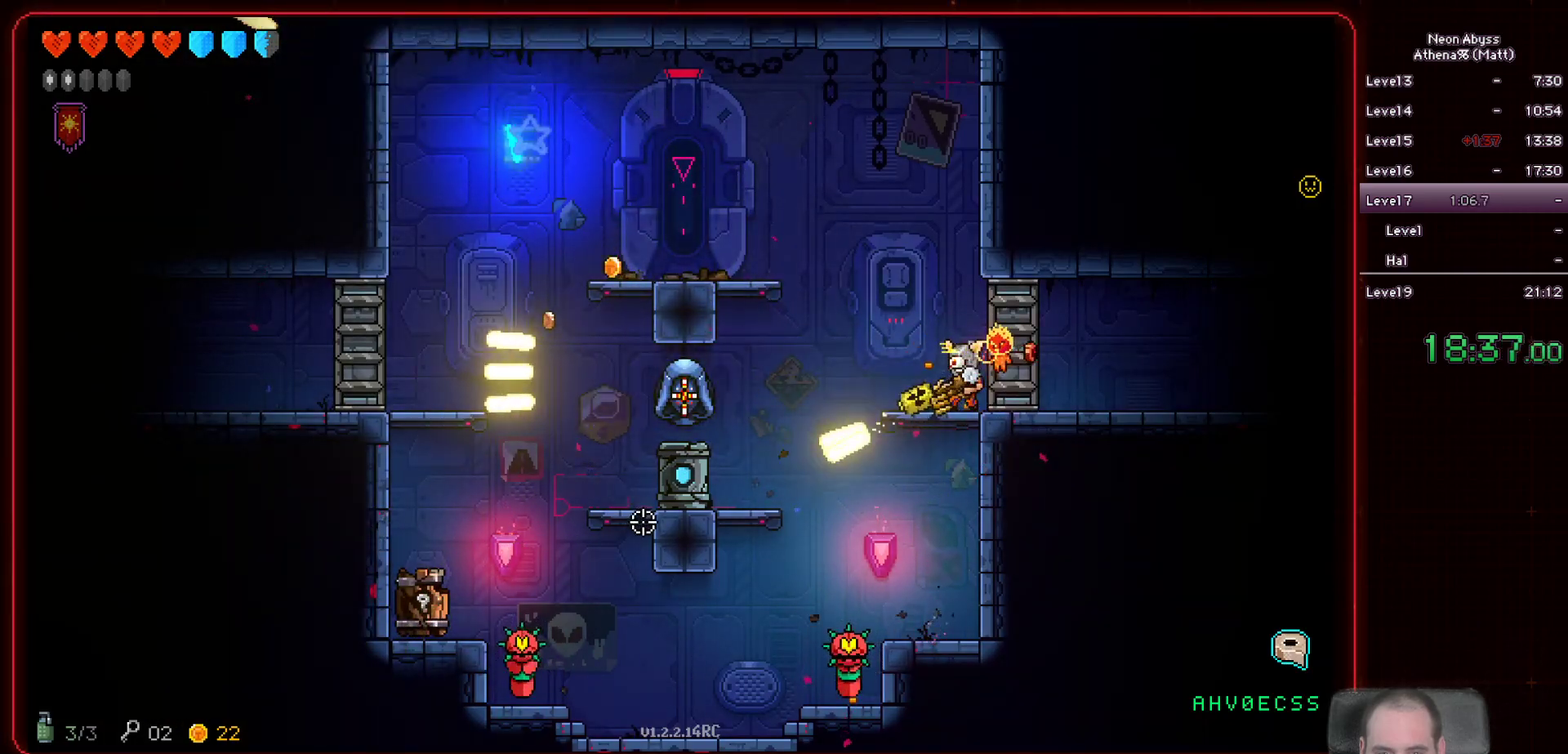
{"keys": [], "mouse": ["left"], "events": []}
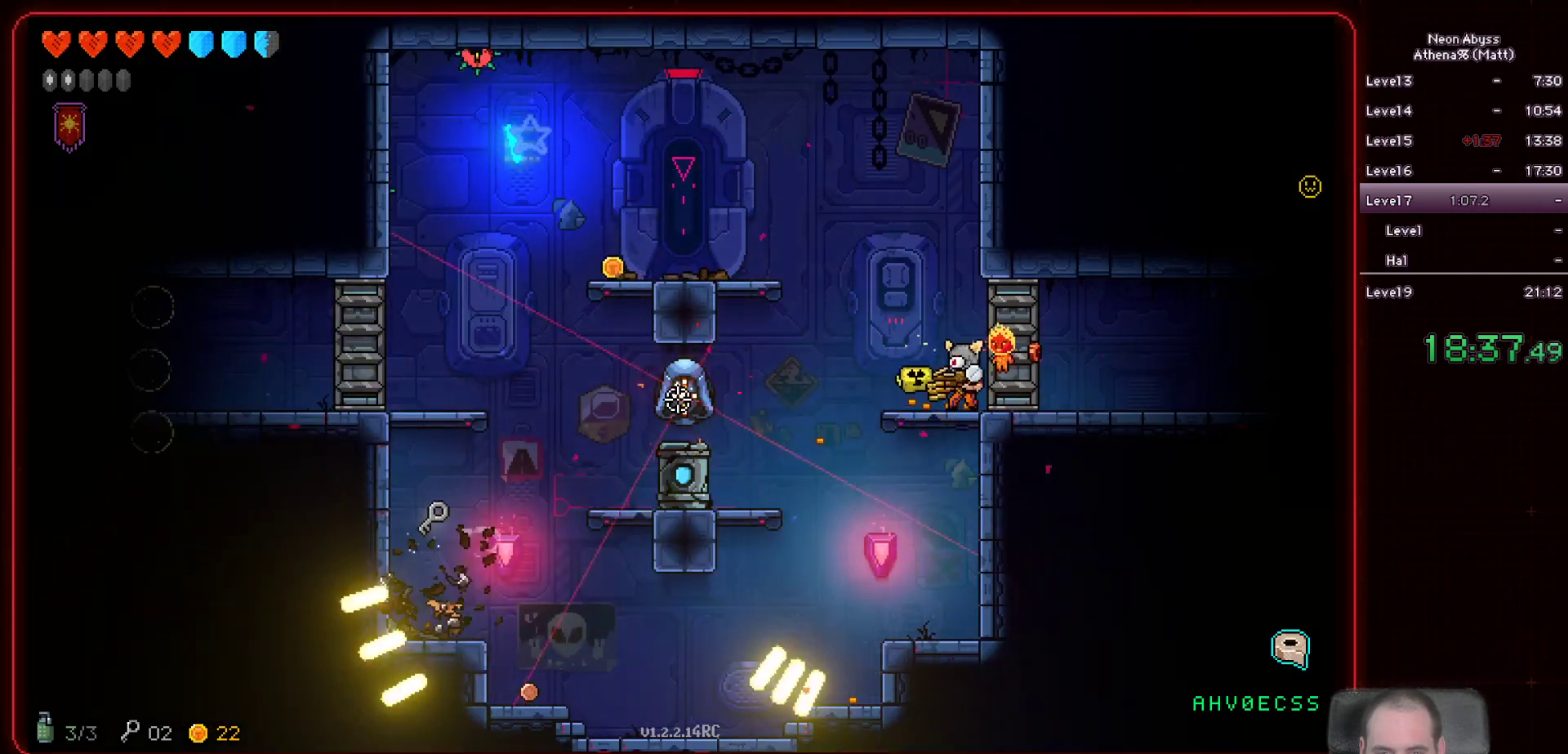
{"keys": [], "mouse": ["left"], "events": []}
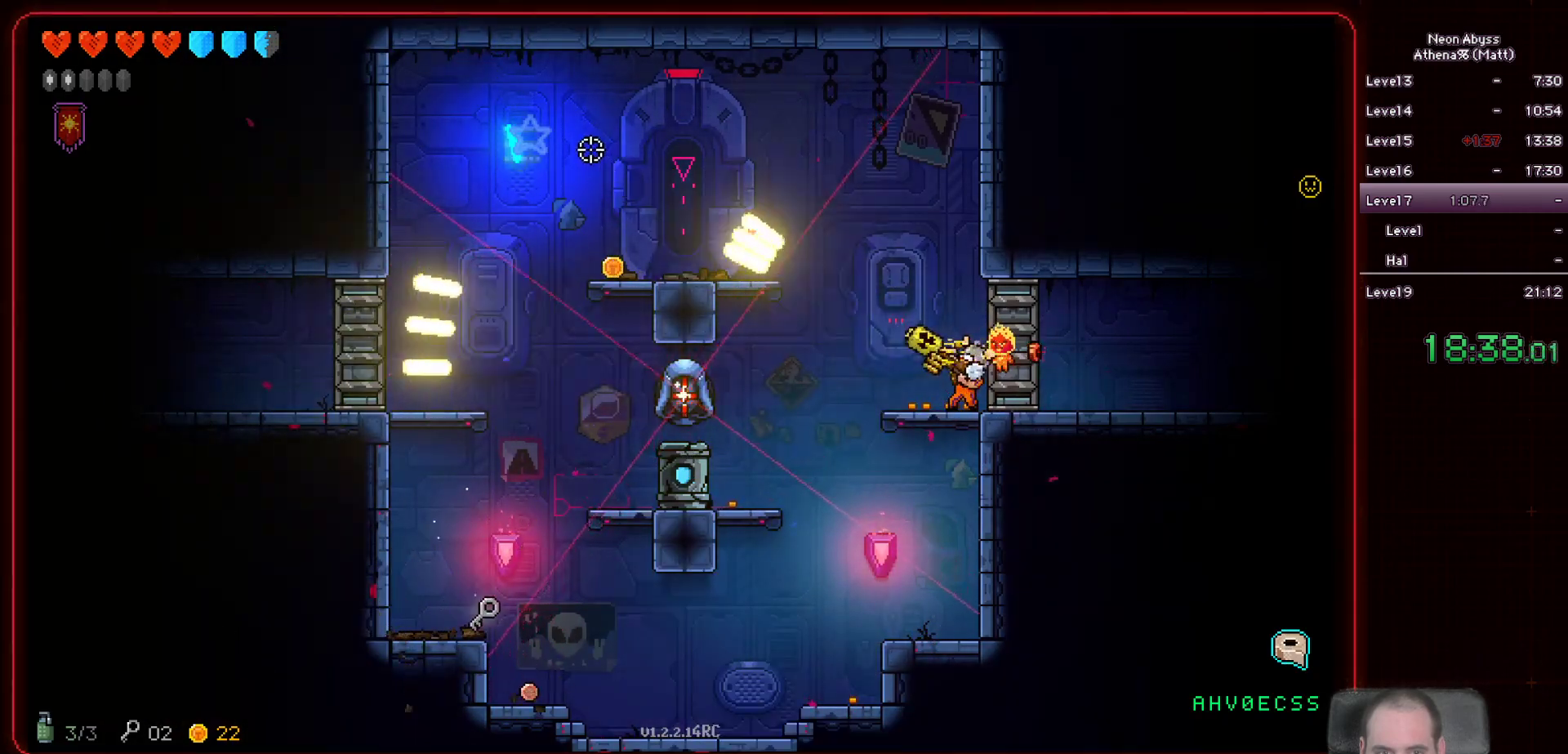
{"keys": [], "mouse": ["left"], "events": []}
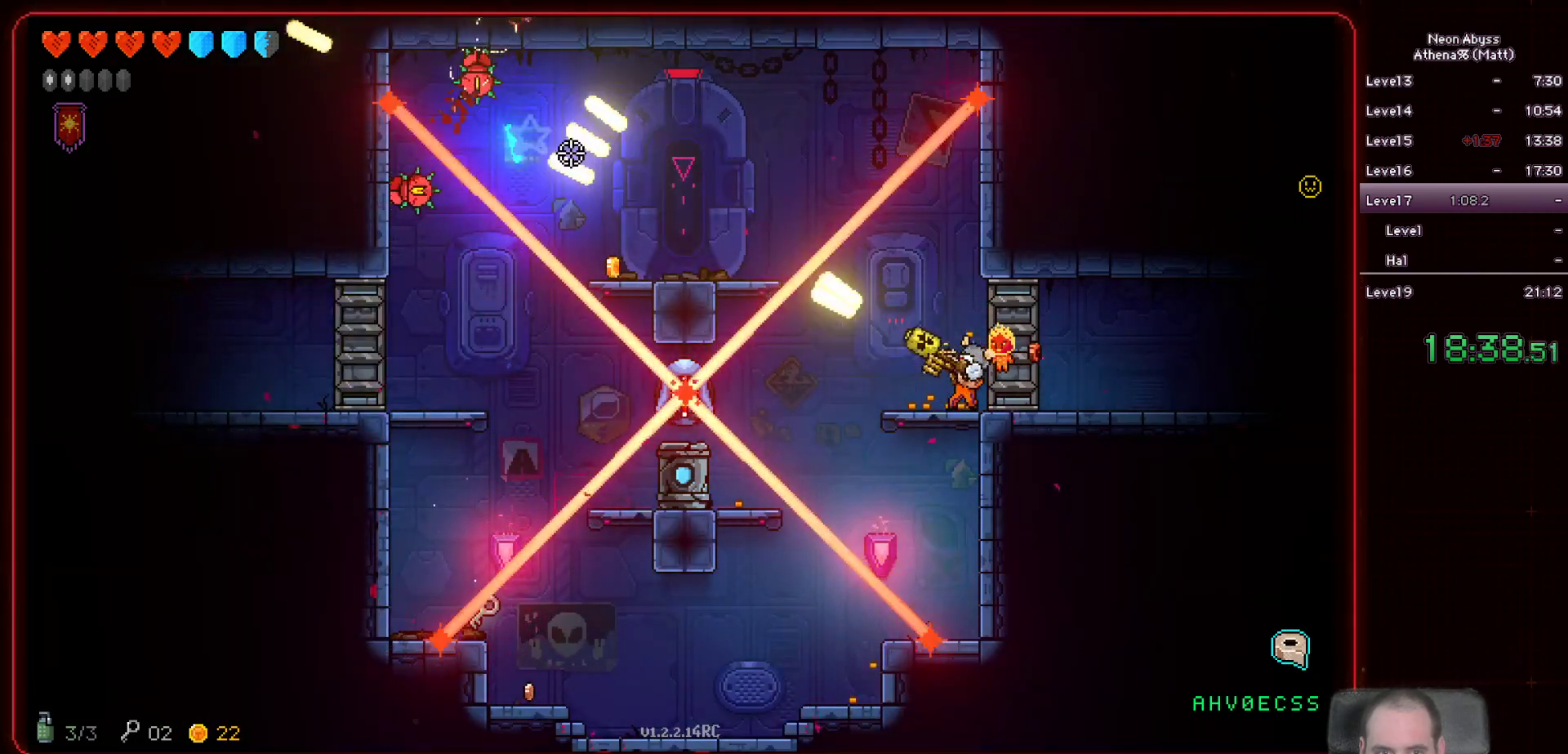
{"keys": [], "mouse": ["left"], "events": []}
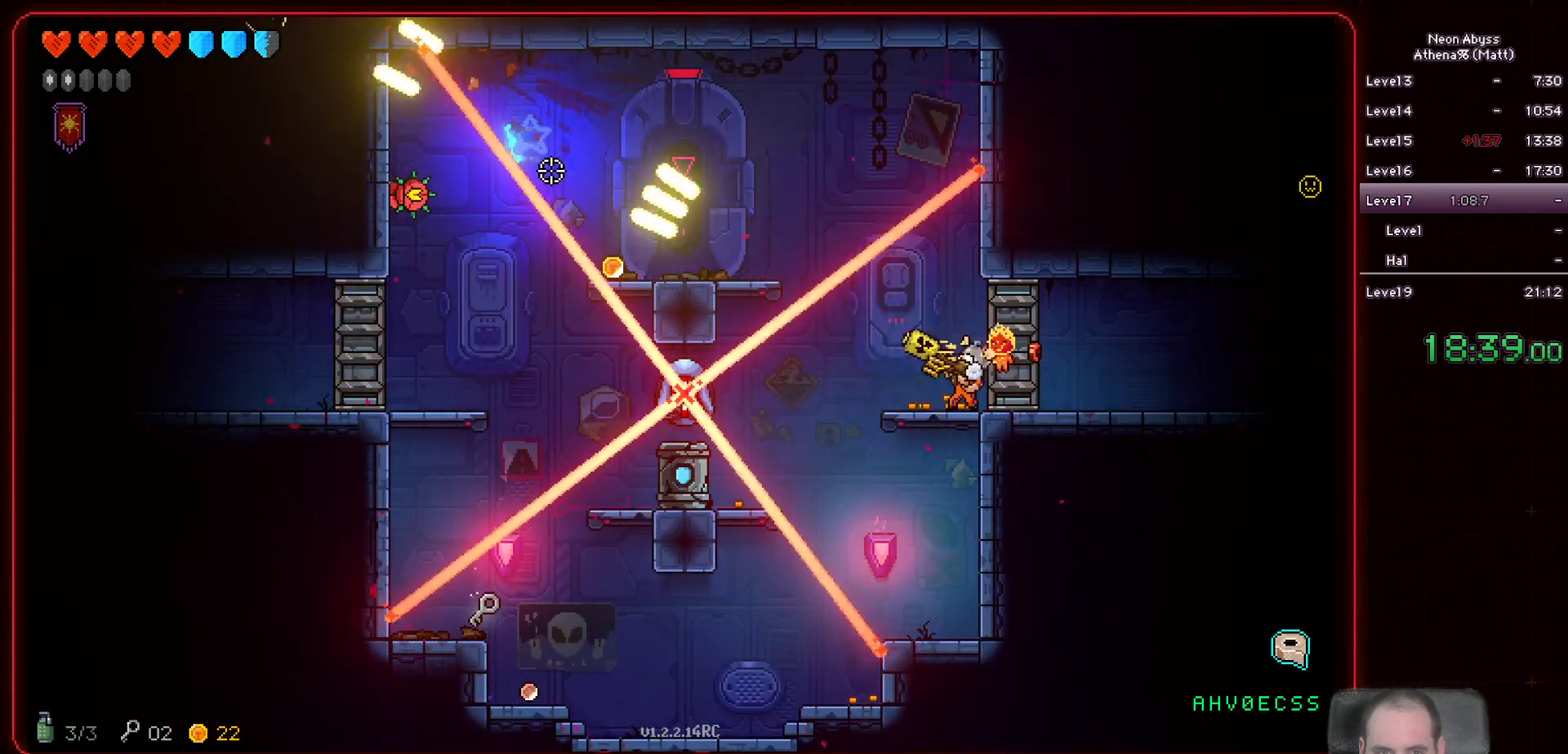
{"keys": [], "mouse": ["left"], "events": []}
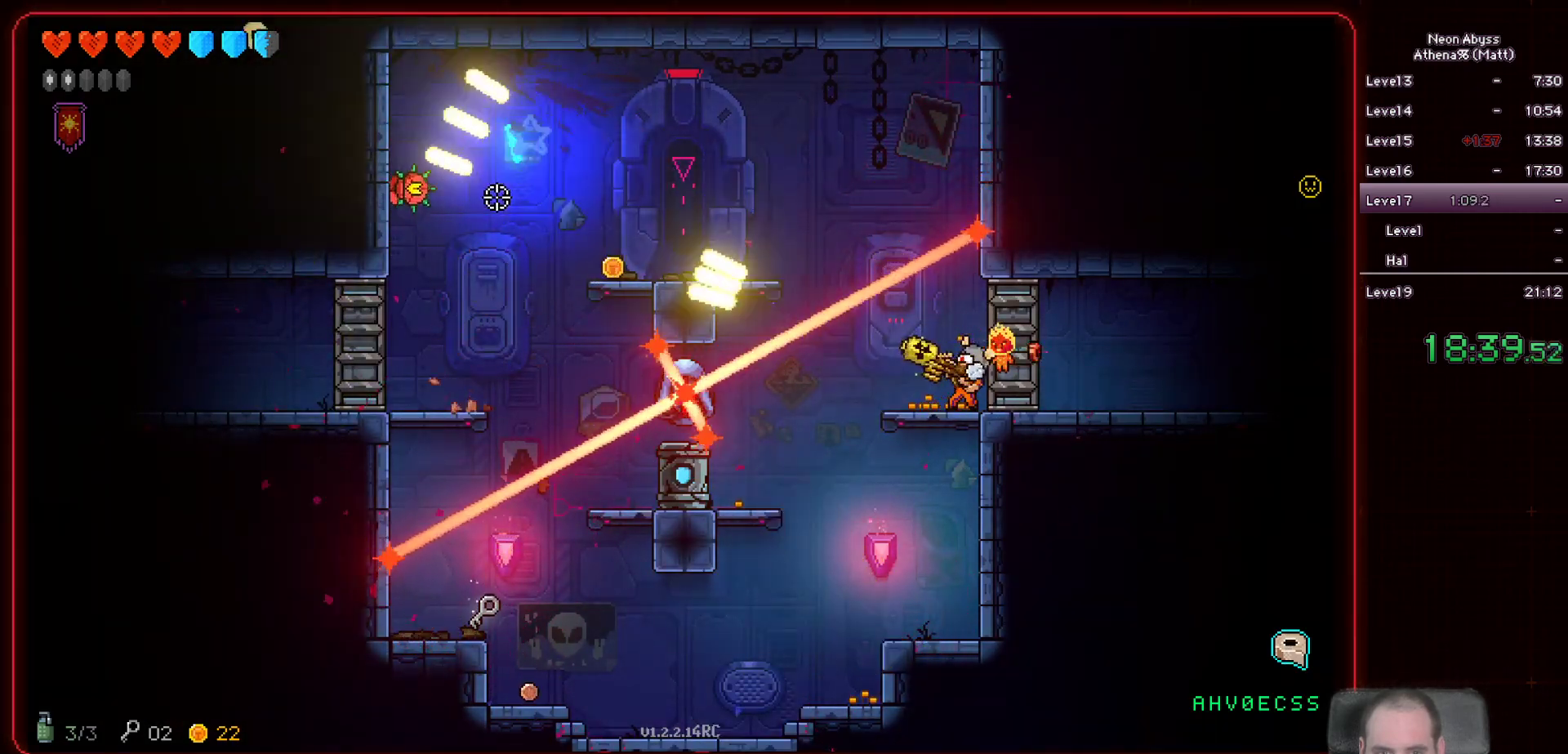
{"keys": ["s"], "mouse": ["left"], "events": [[433, "s", "down"]]}
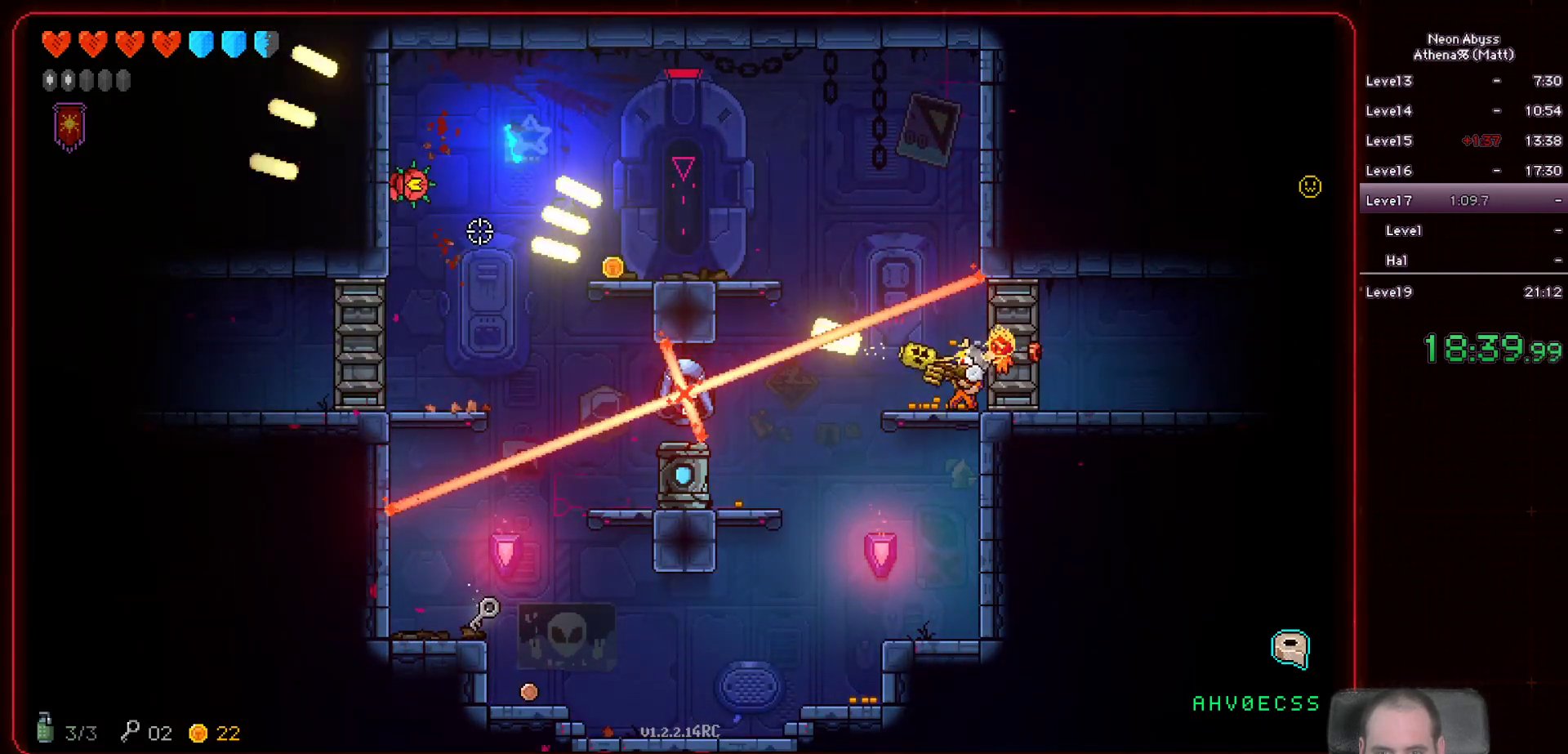
{"keys": [], "mouse": ["left"], "events": [[267, "s", "up"]]}
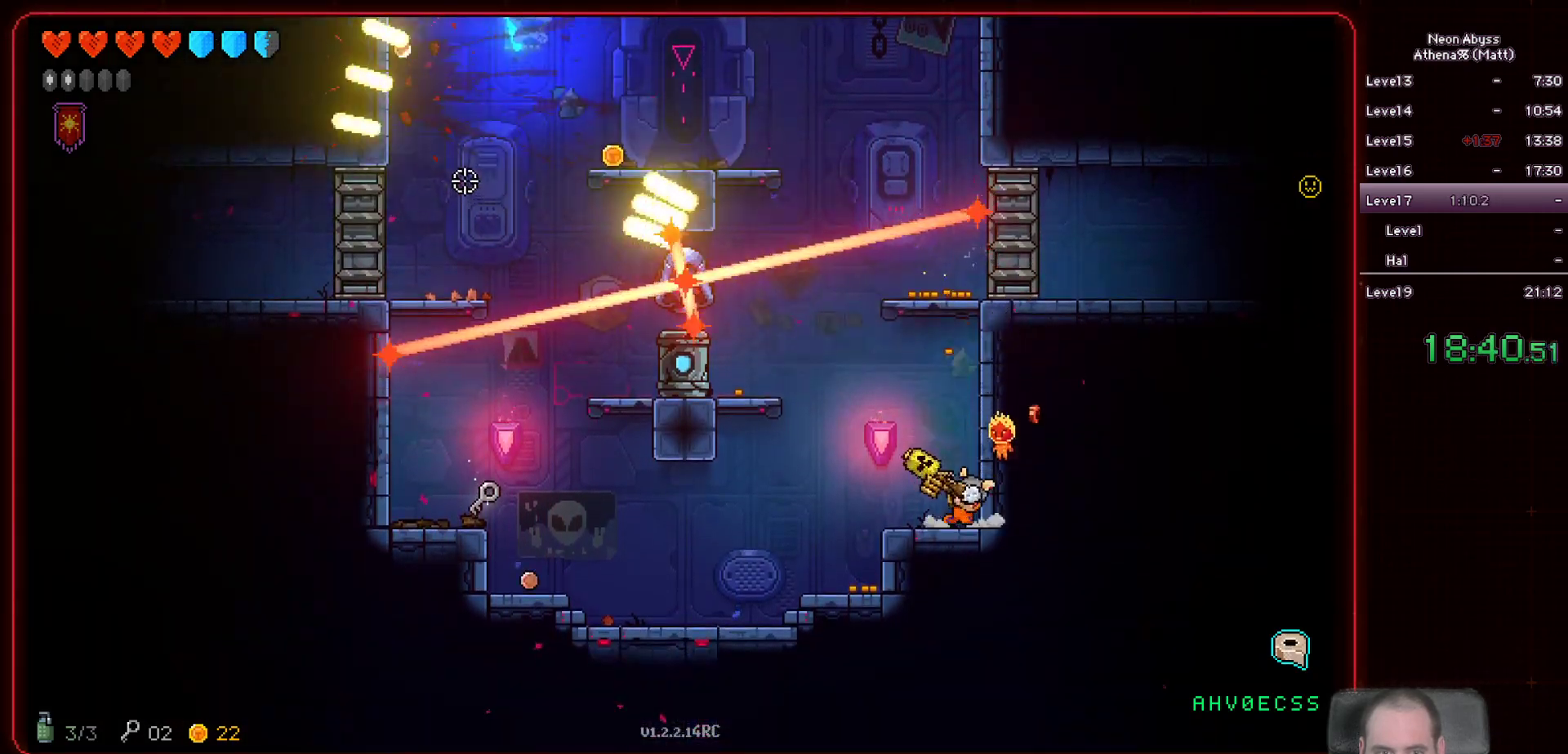
{"keys": ["a"], "mouse": [], "events": [[50, "a", "down"], [333, "mouse_left", "up"]]}
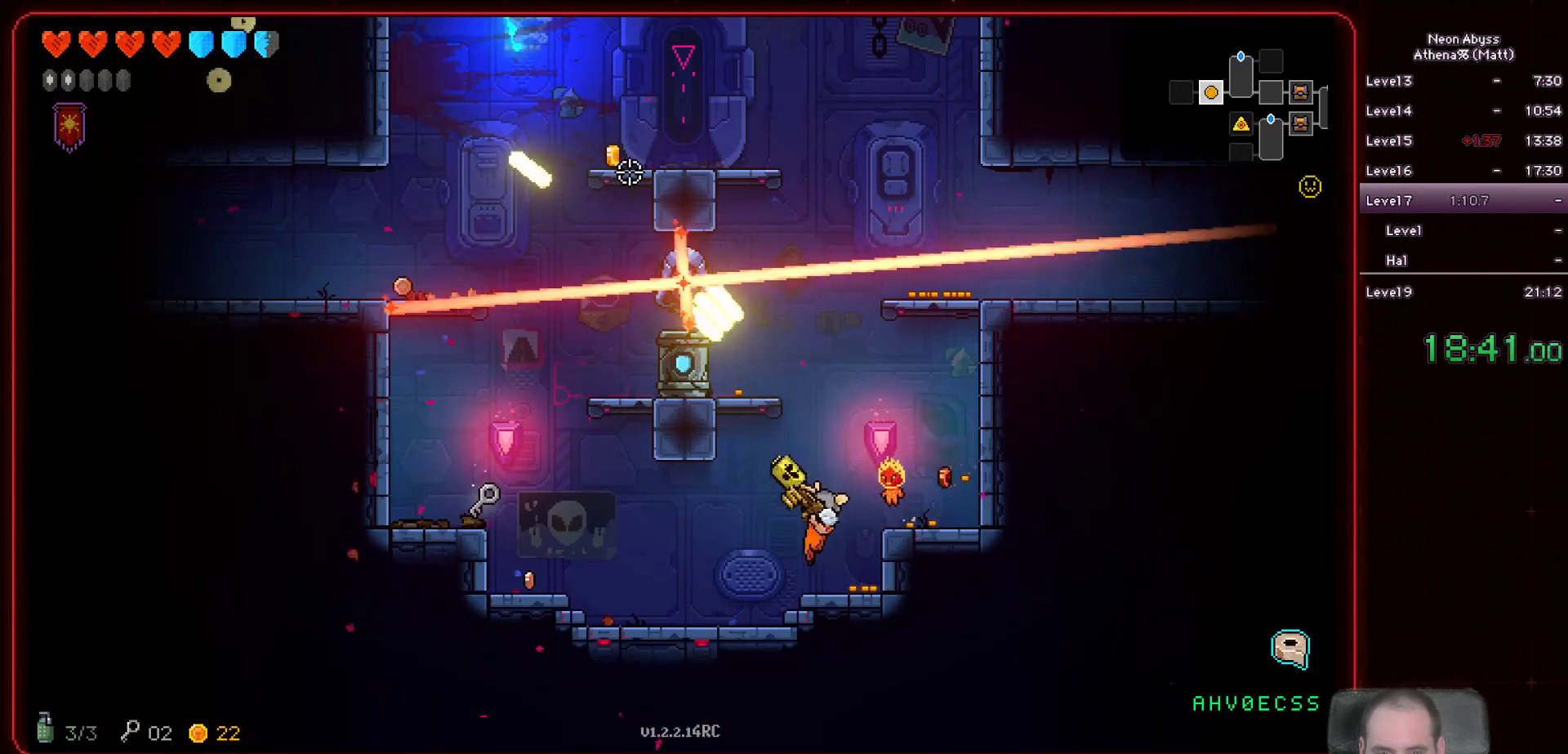
{"keys": ["a"], "mouse": [], "events": []}
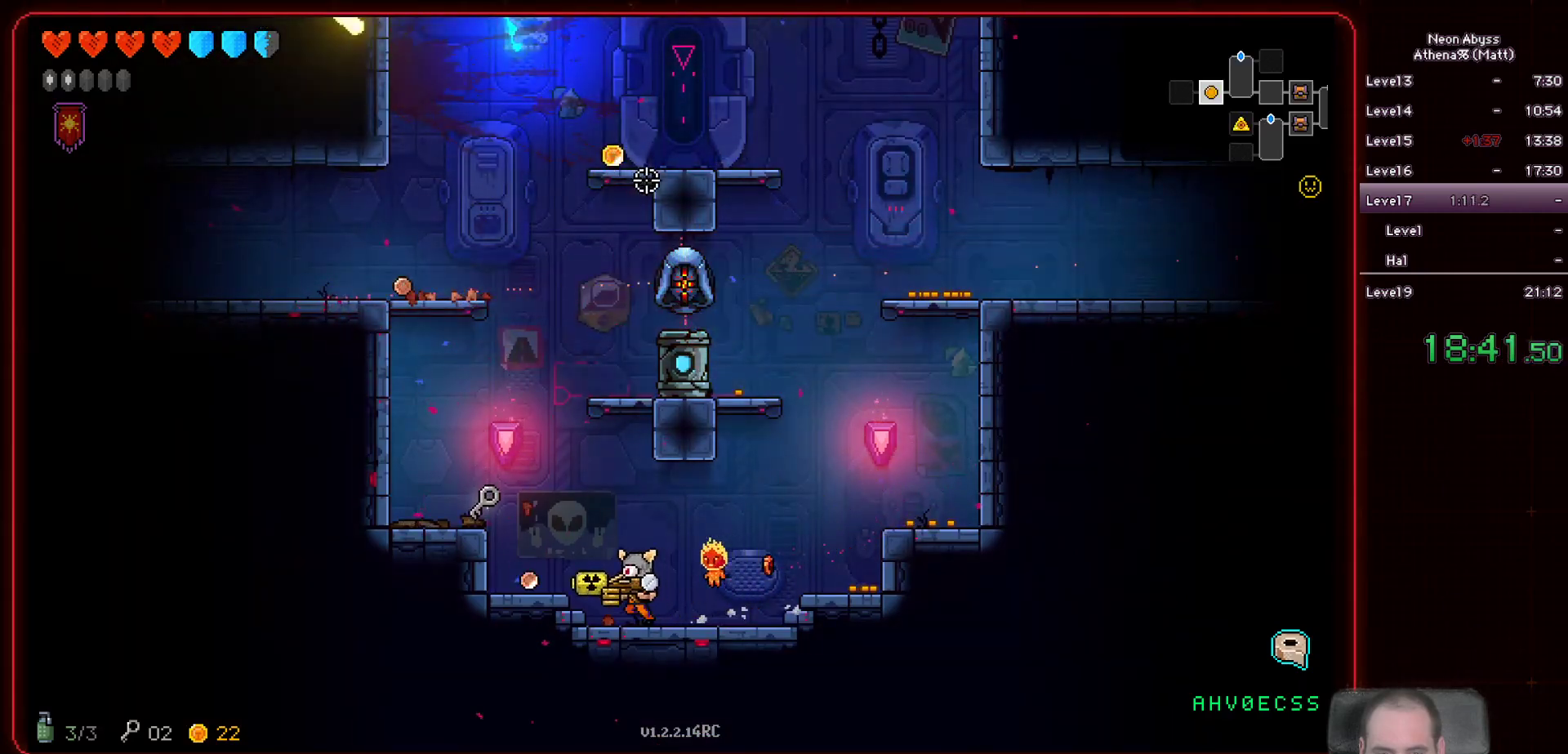
{"keys": ["a", "space"], "mouse": [], "events": [[400, "space", "down"]]}
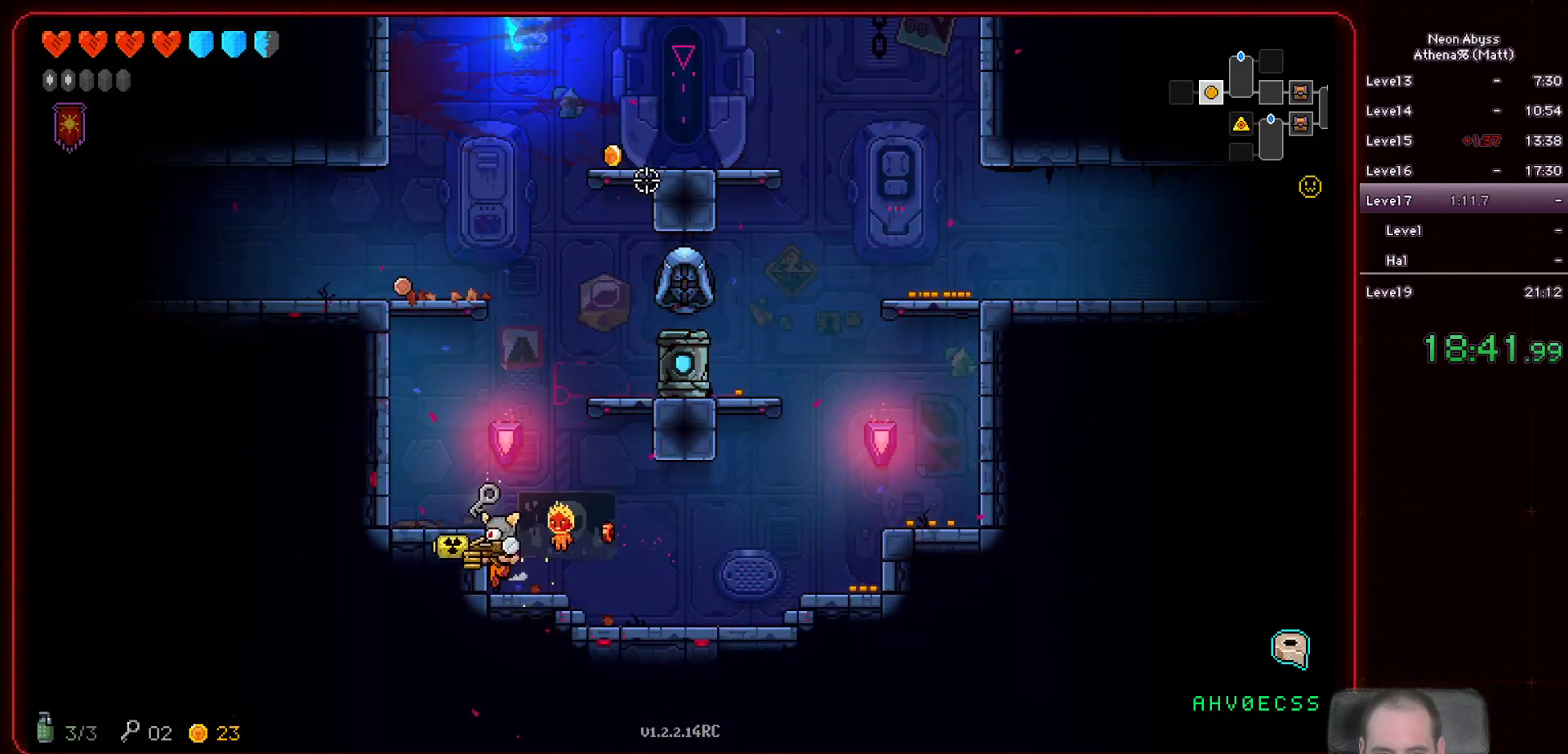
{"keys": [], "mouse": [], "events": [[167, "space", "up"], [283, "a", "up"]]}
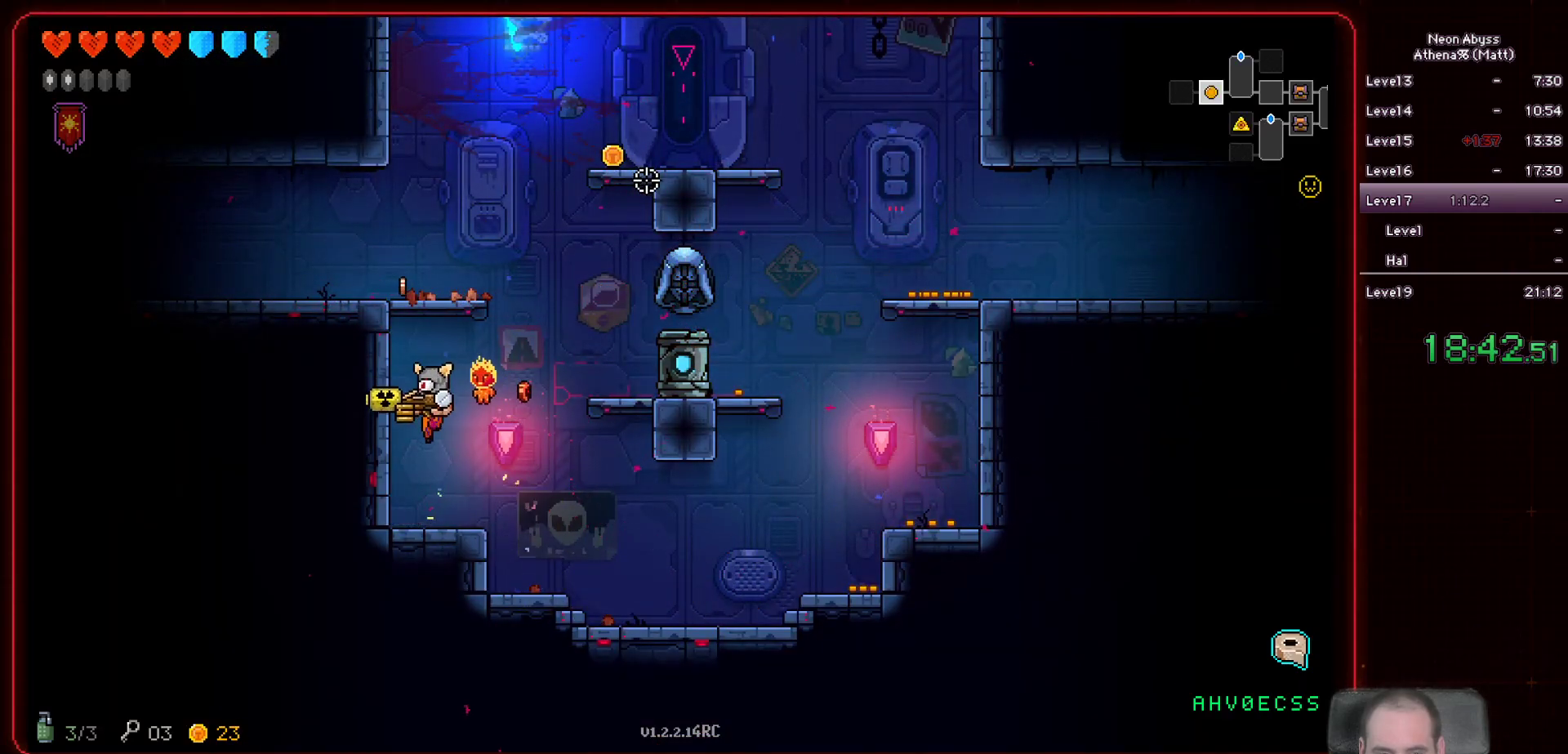
{"keys": ["d"], "mouse": [], "events": [[33, "d", "down"], [133, "space", "down"], [350, "space", "up"]]}
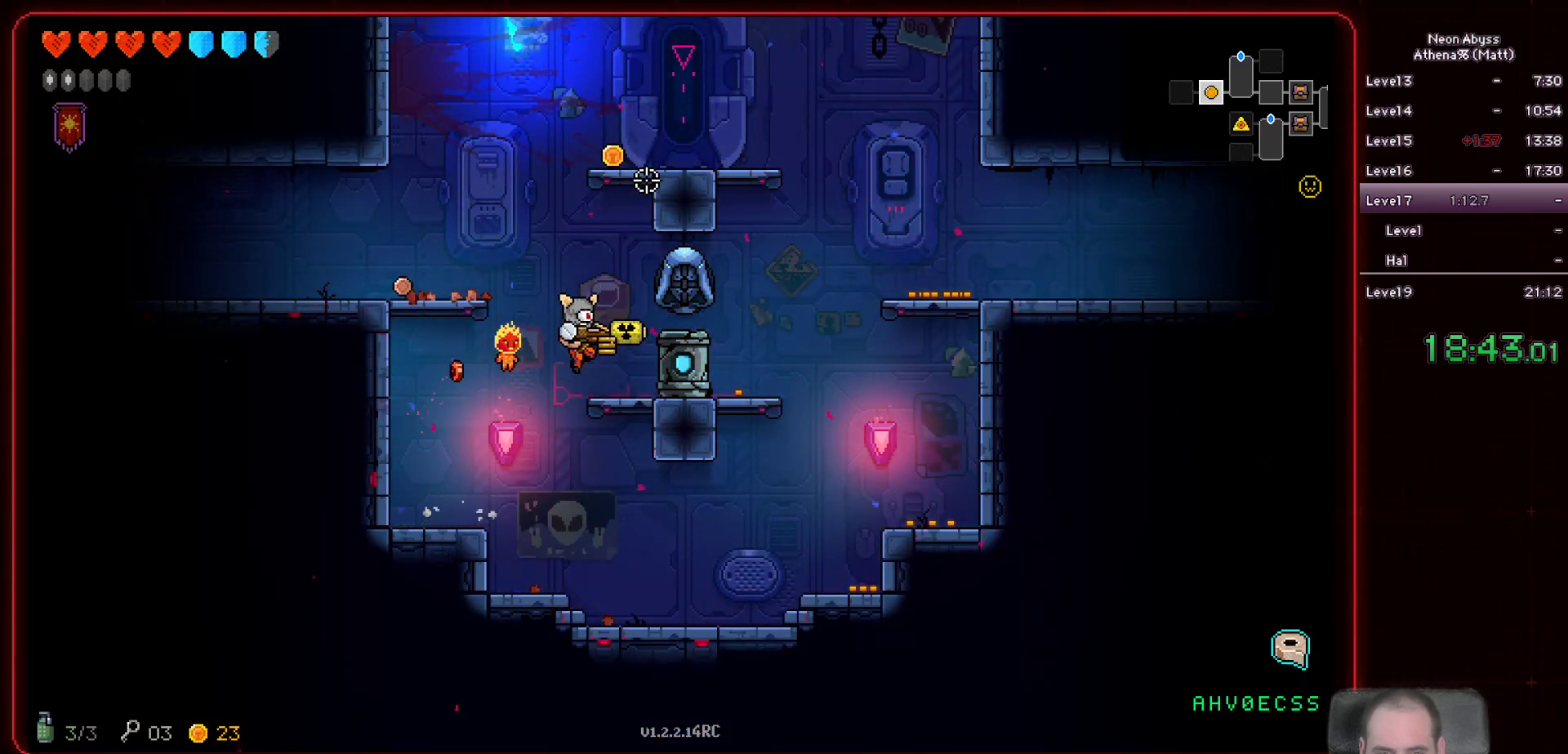
{"keys": ["a"], "mouse": [], "events": [[17, "d", "up"], [117, "a", "down"], [183, "space", "down"], [417, "space", "up"]]}
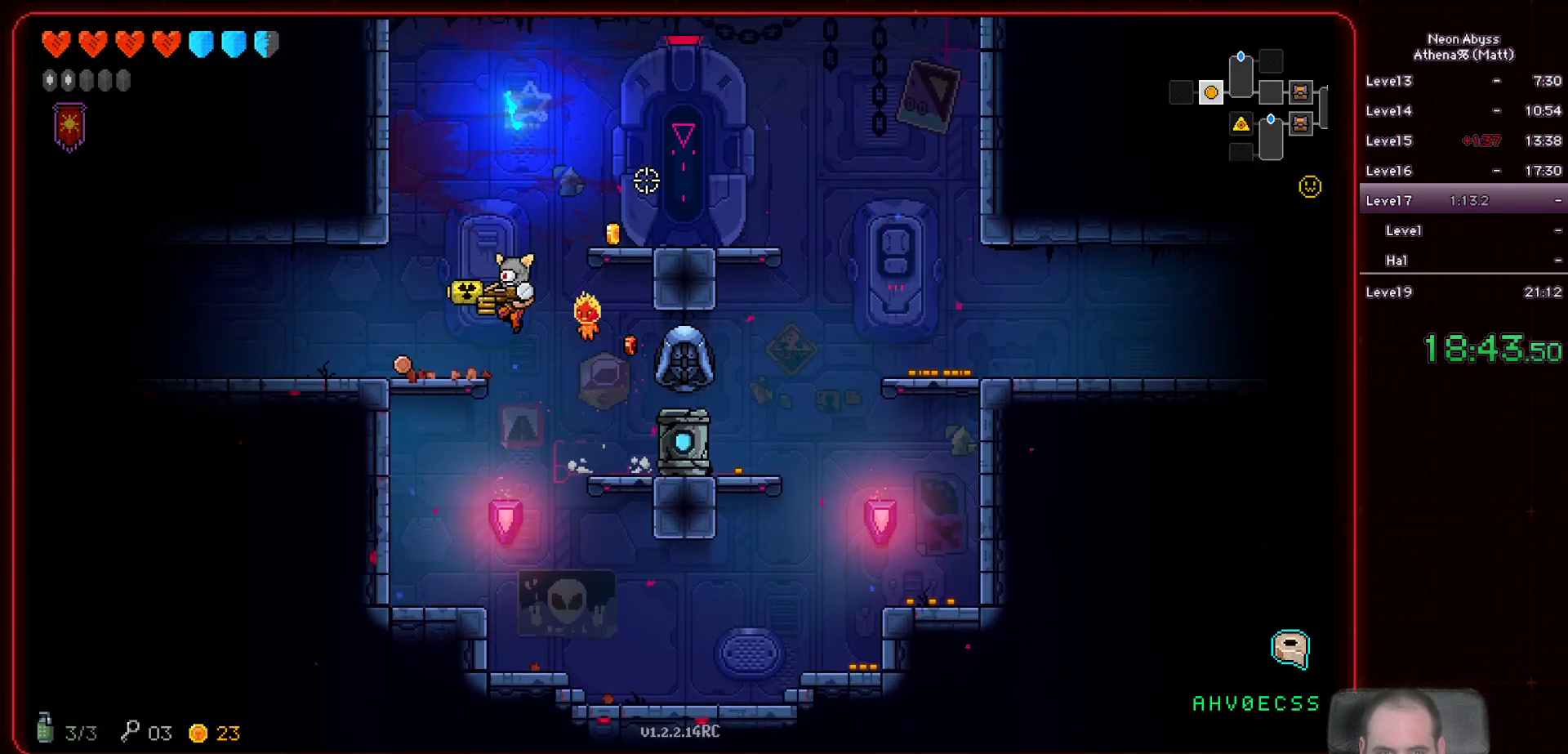
{"keys": ["a"], "mouse": [], "events": []}
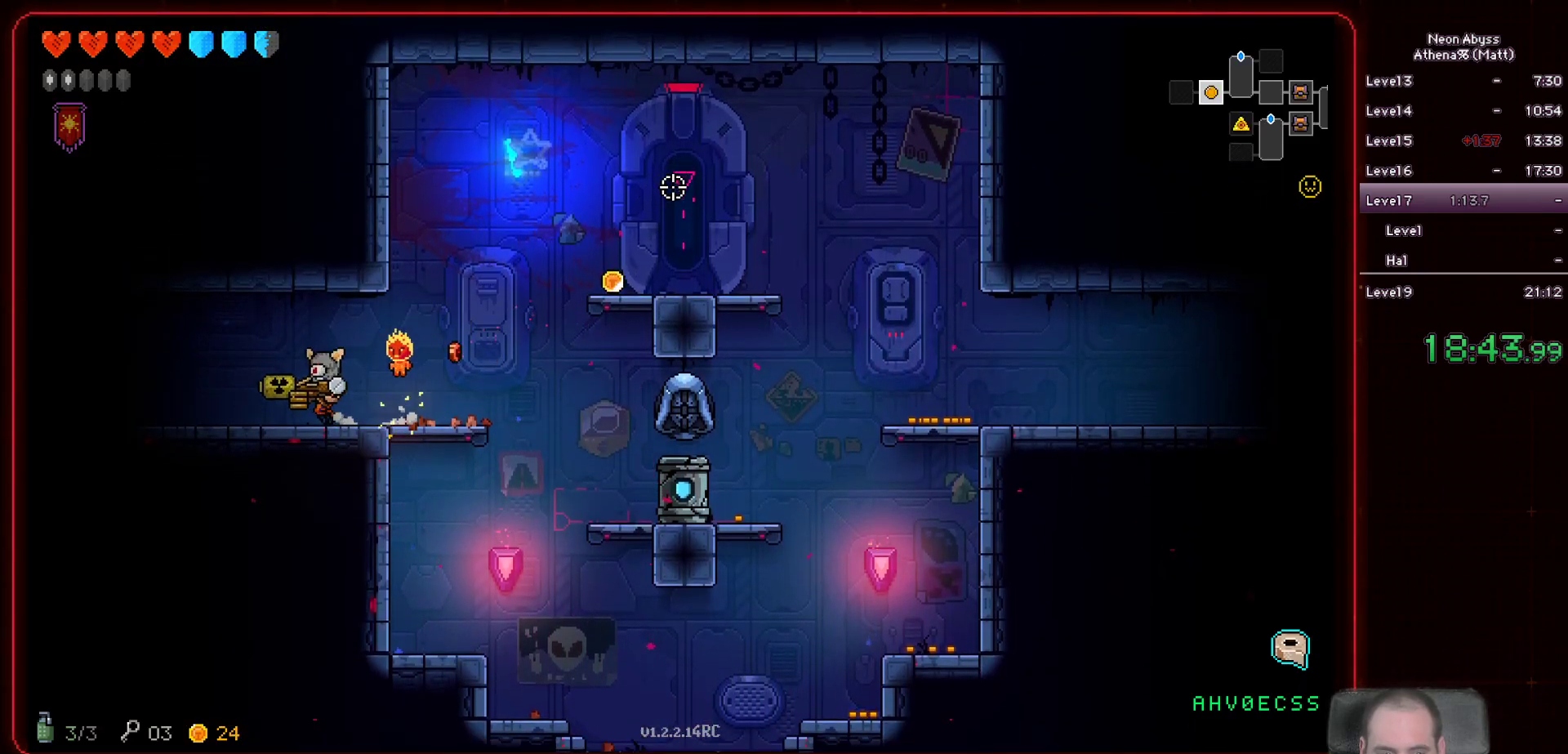
{"keys": ["a"], "mouse": [], "events": [[133, "shift", "down"], [283, "shift", "up"]]}
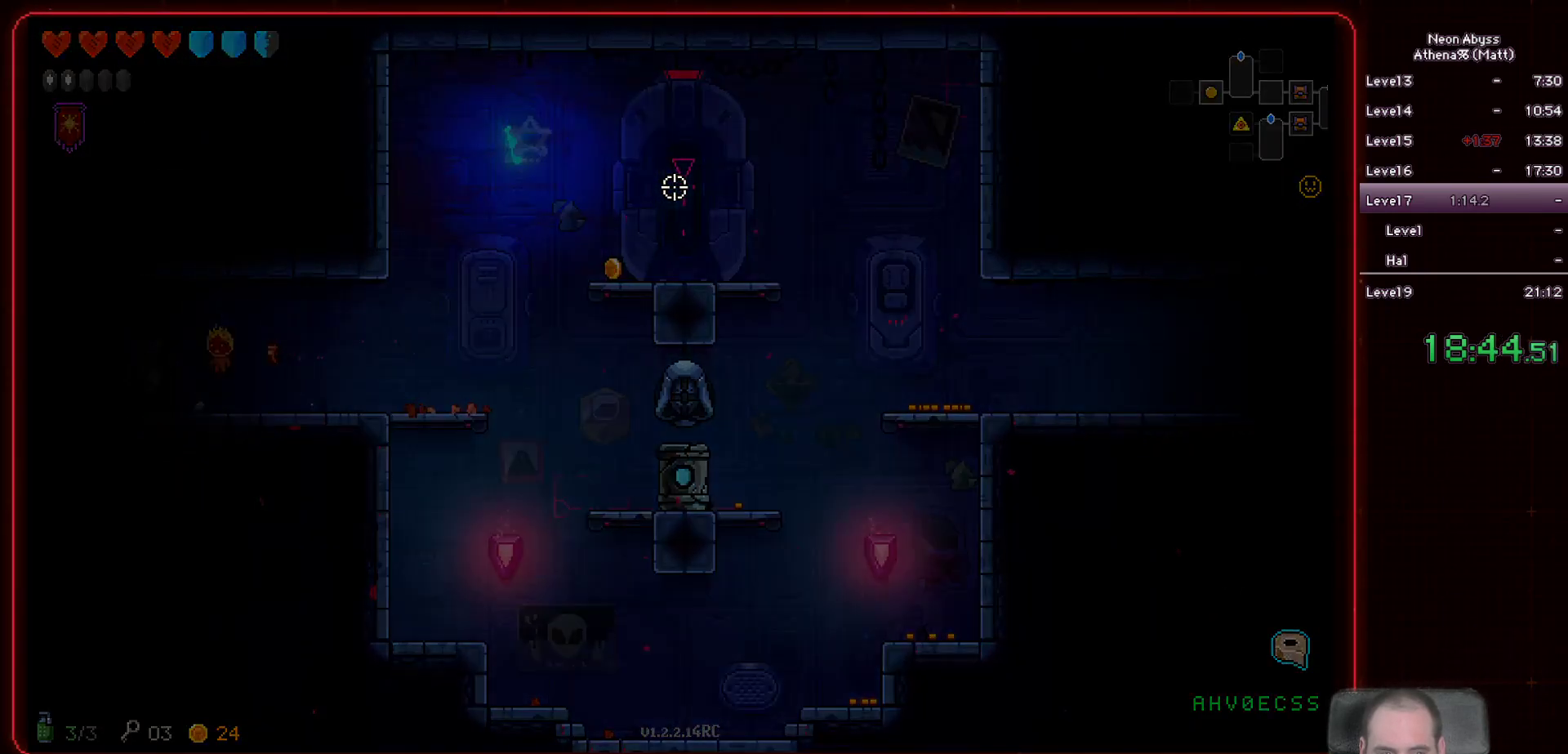
{"keys": ["a"], "mouse": [], "events": []}
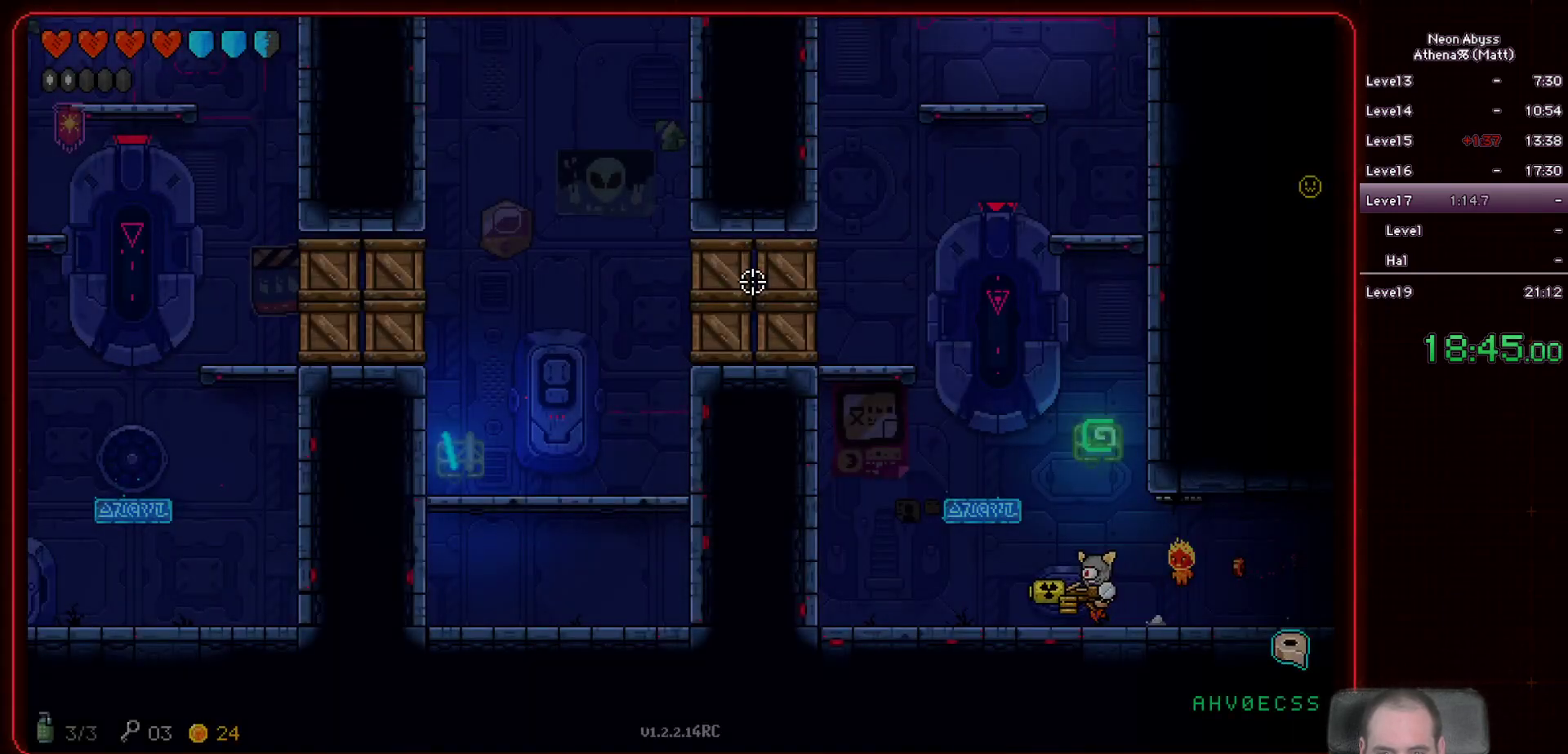
{"keys": [], "mouse": [], "events": [[133, "space", "down"], [250, "a", "up"], [300, "space", "up"]]}
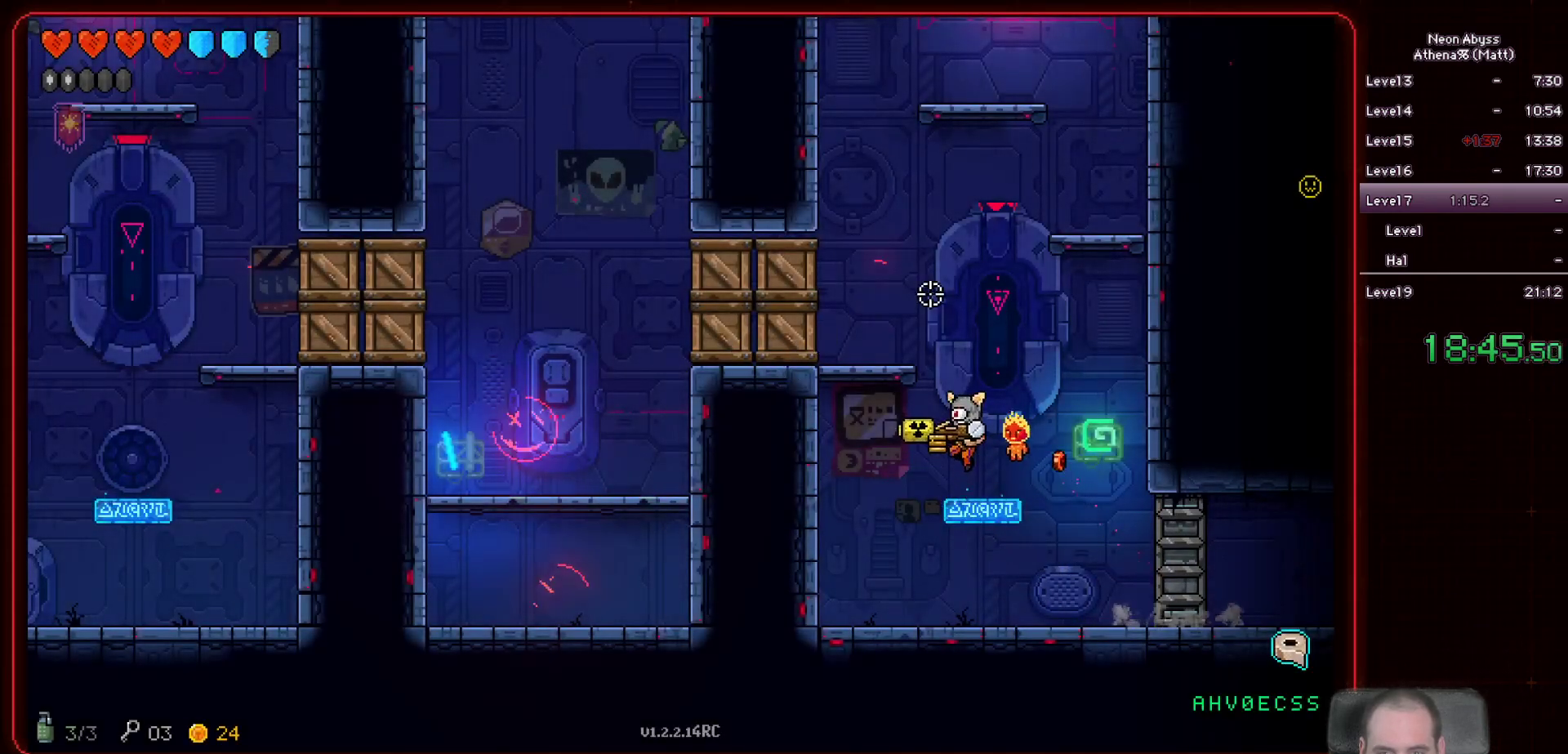
{"keys": [], "mouse": ["left"], "events": [[17, "a", "down"], [83, "s", "down"], [350, "a", "up"], [433, "mouse_left", "down"], [500, "s", "up"]]}
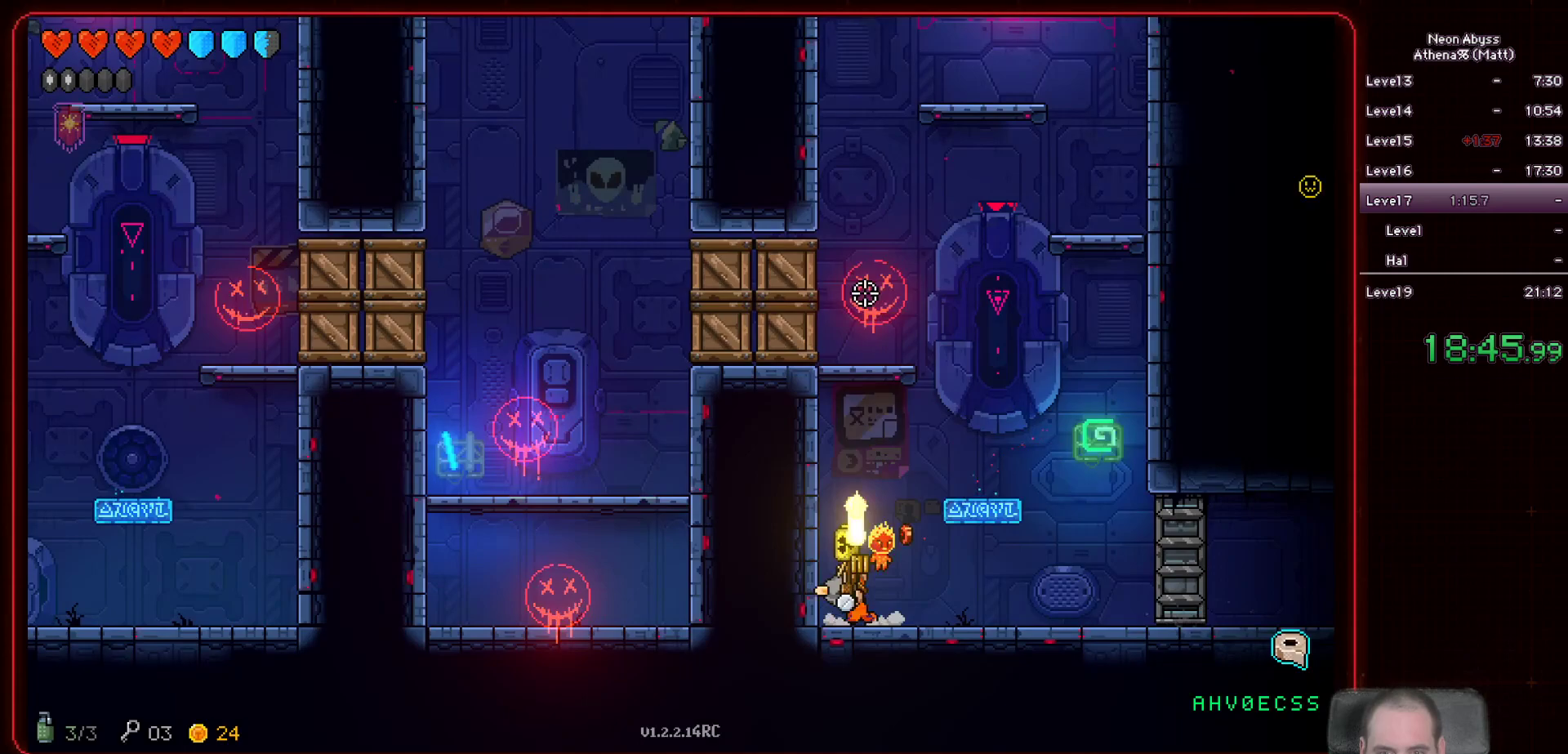
{"keys": [], "mouse": ["left"], "events": [[333, "d", "down"], [500, "d", "up"]]}
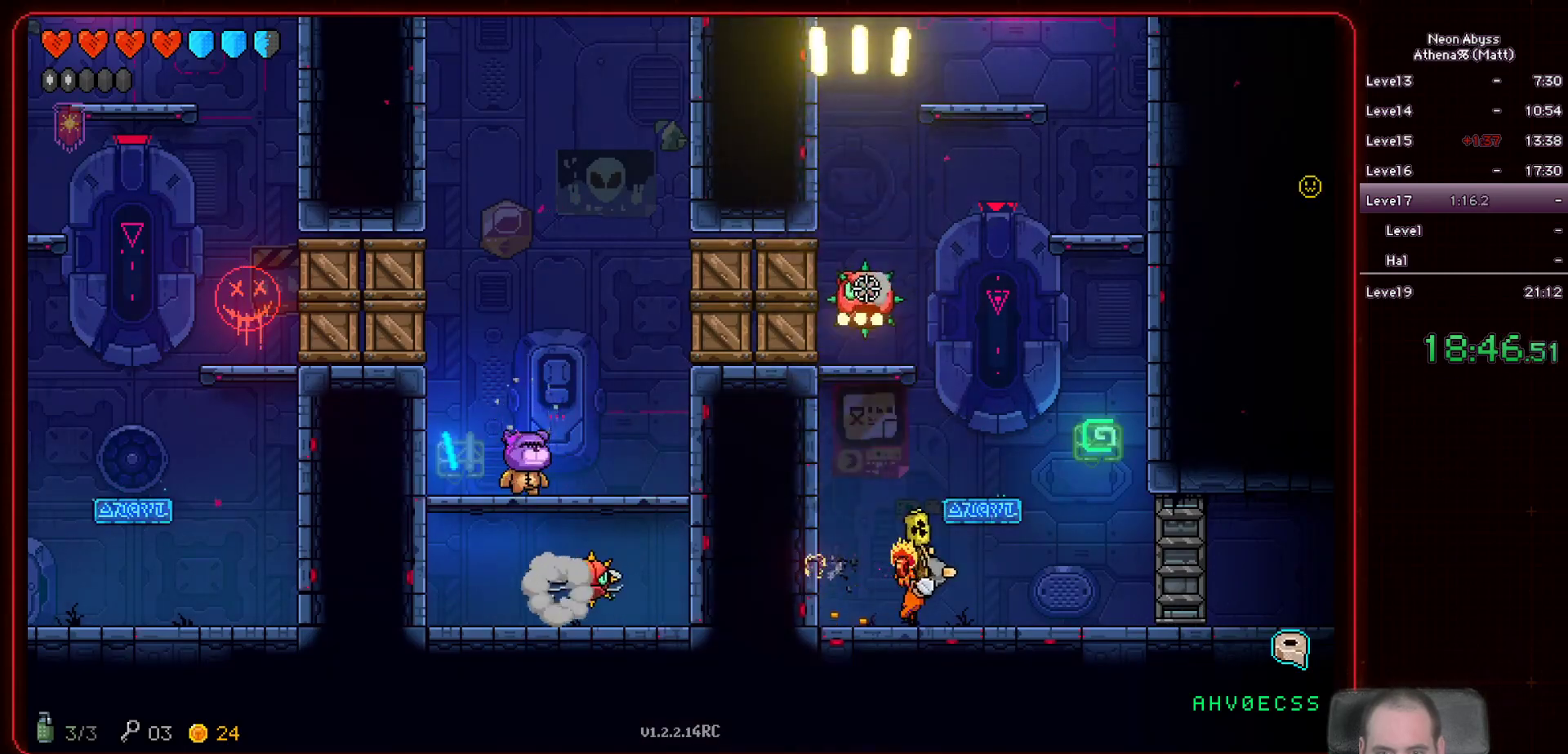
{"keys": ["d"], "mouse": ["left"], "events": [[450, "d", "down"]]}
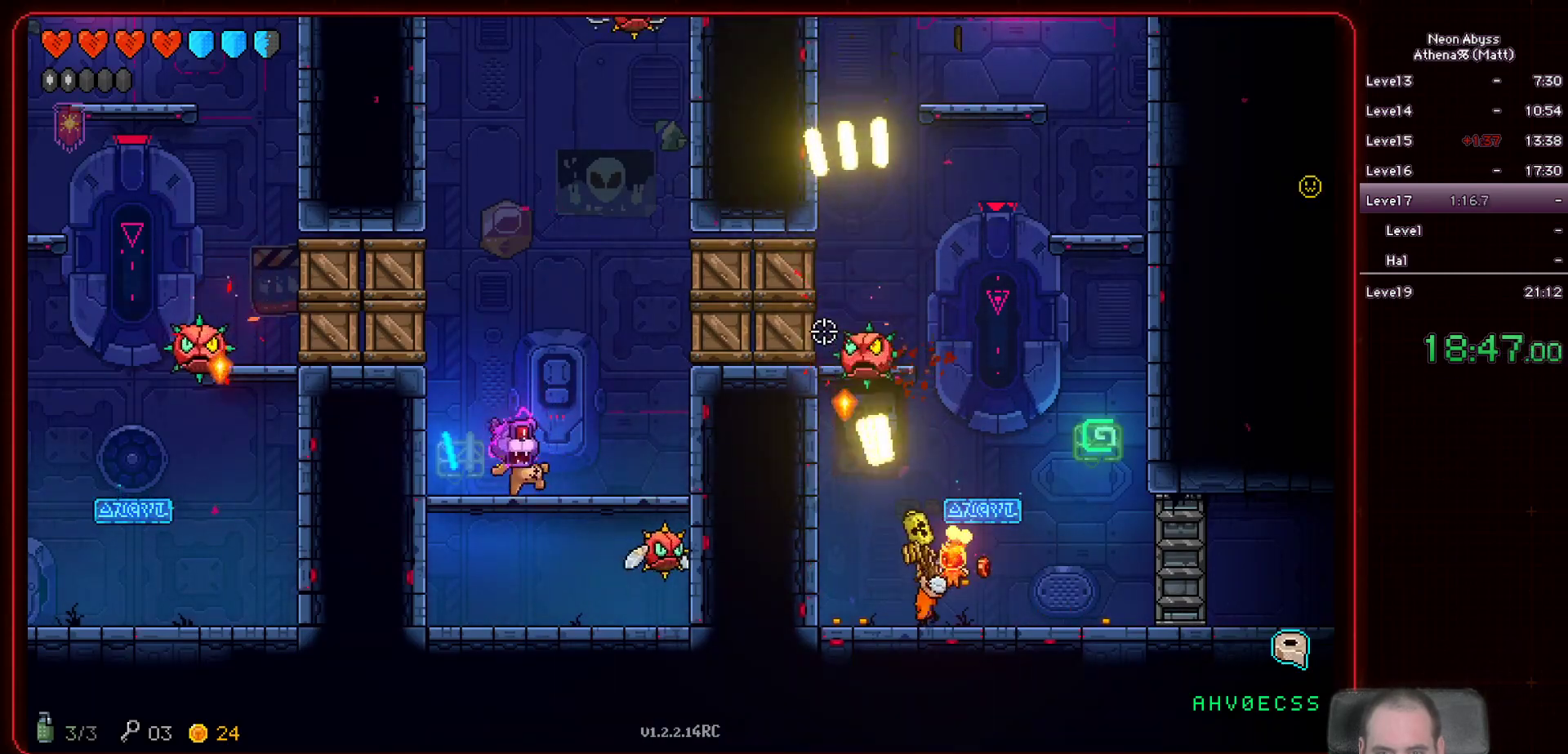
{"keys": [], "mouse": ["left"], "events": [[450, "d", "up"]]}
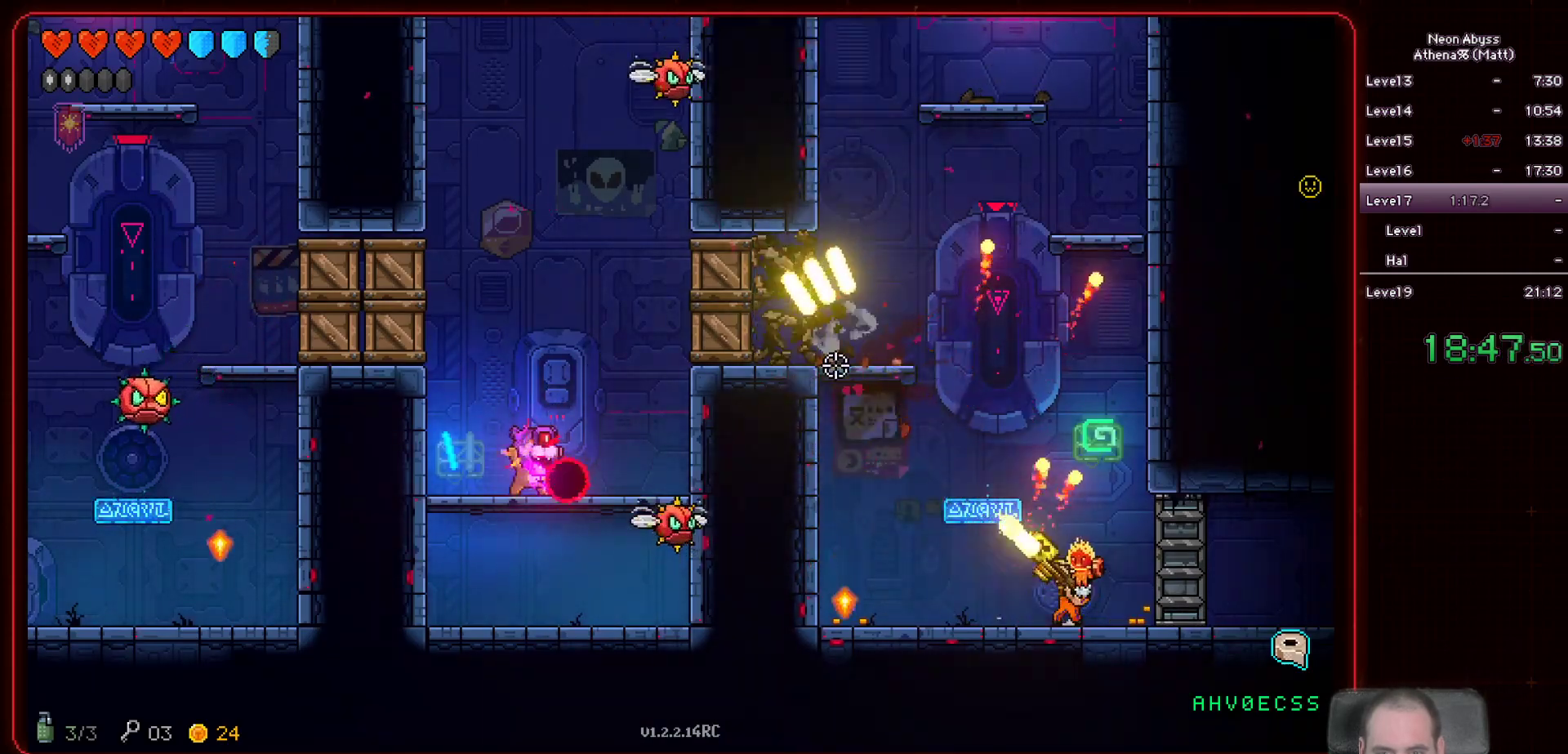
{"keys": ["space"], "mouse": ["left"], "events": [[333, "d", "down"], [467, "space", "down"], [483, "d", "up"]]}
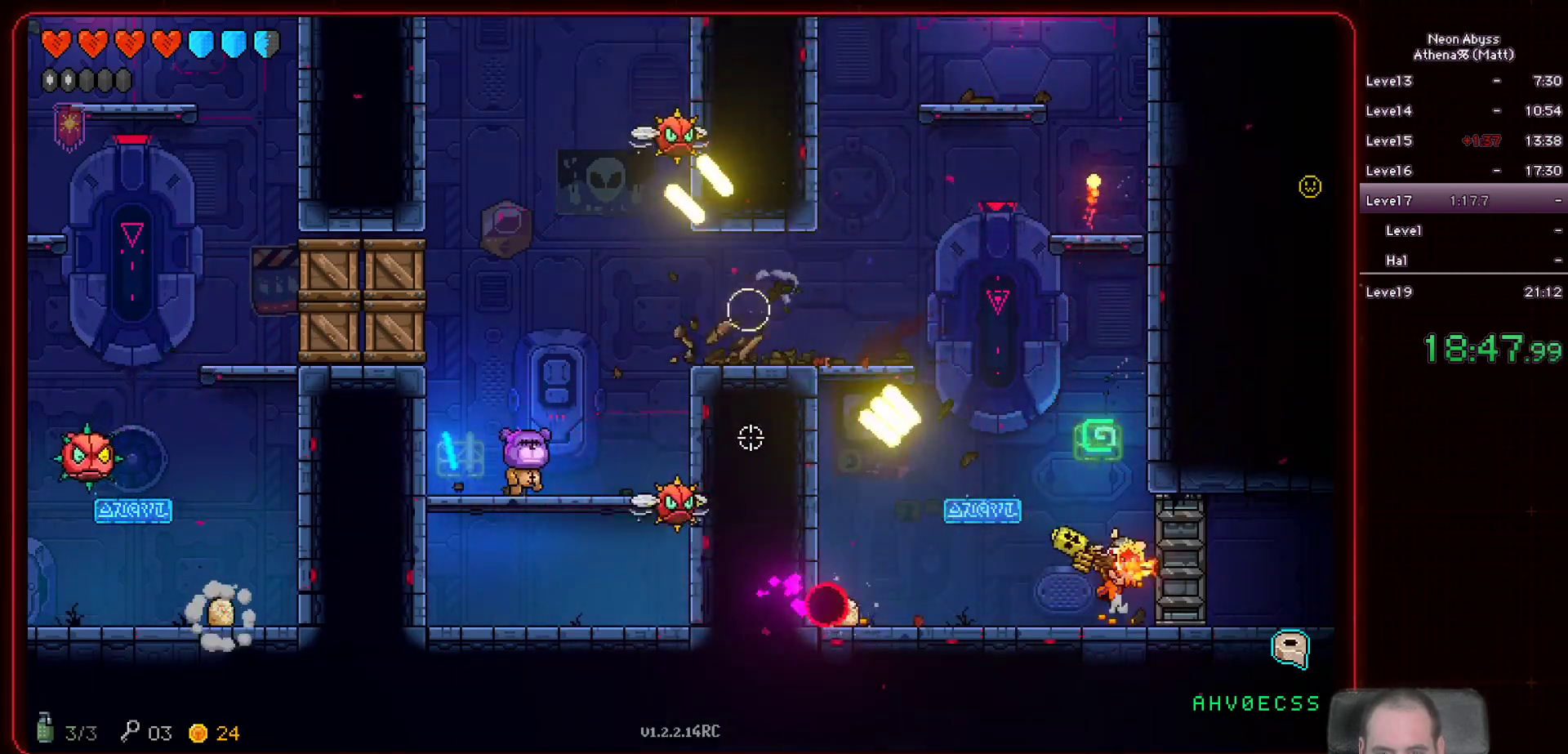
{"keys": [], "mouse": ["left"], "events": [[167, "space", "up"]]}
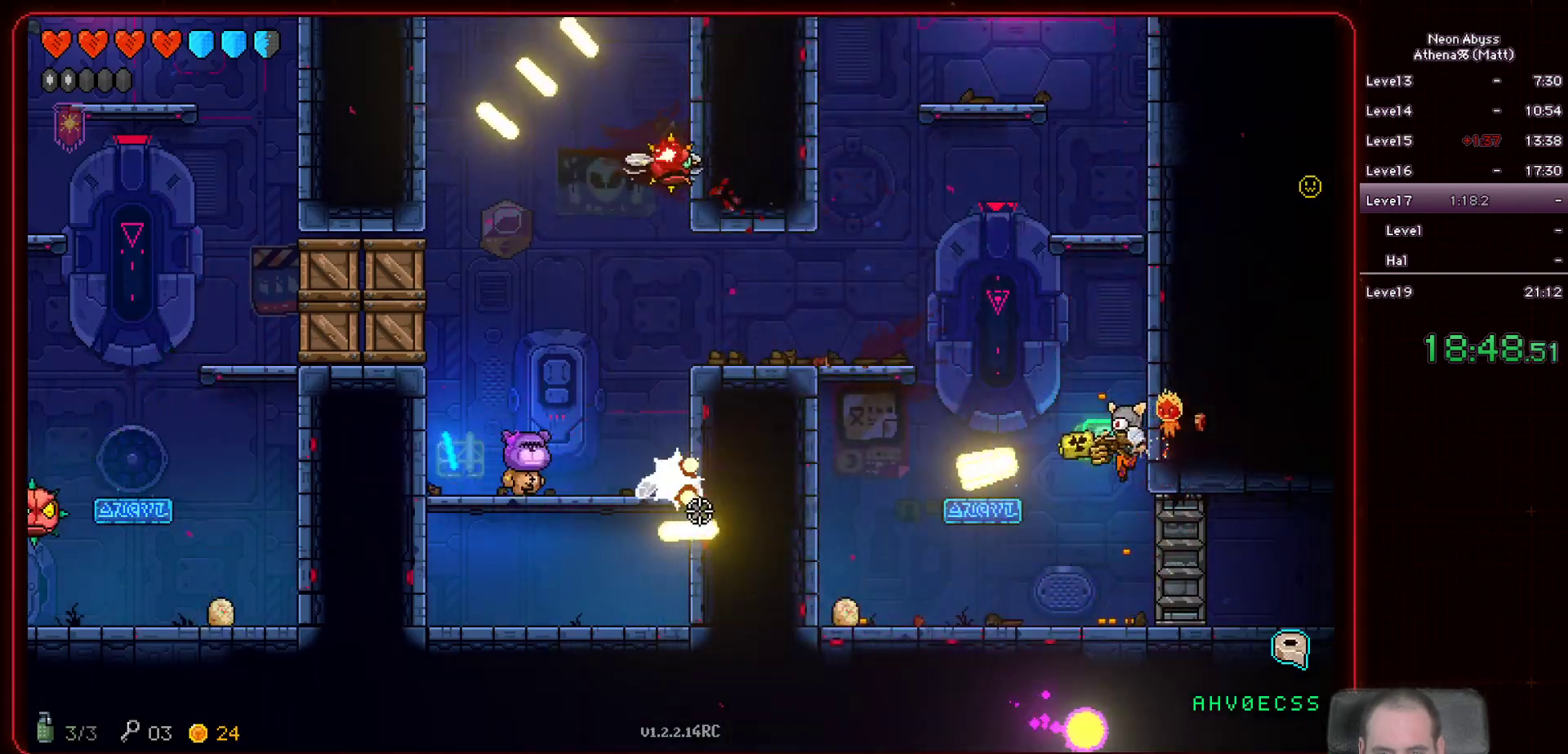
{"keys": [], "mouse": ["left"], "events": [[233, "a", "down"], [383, "a", "up"]]}
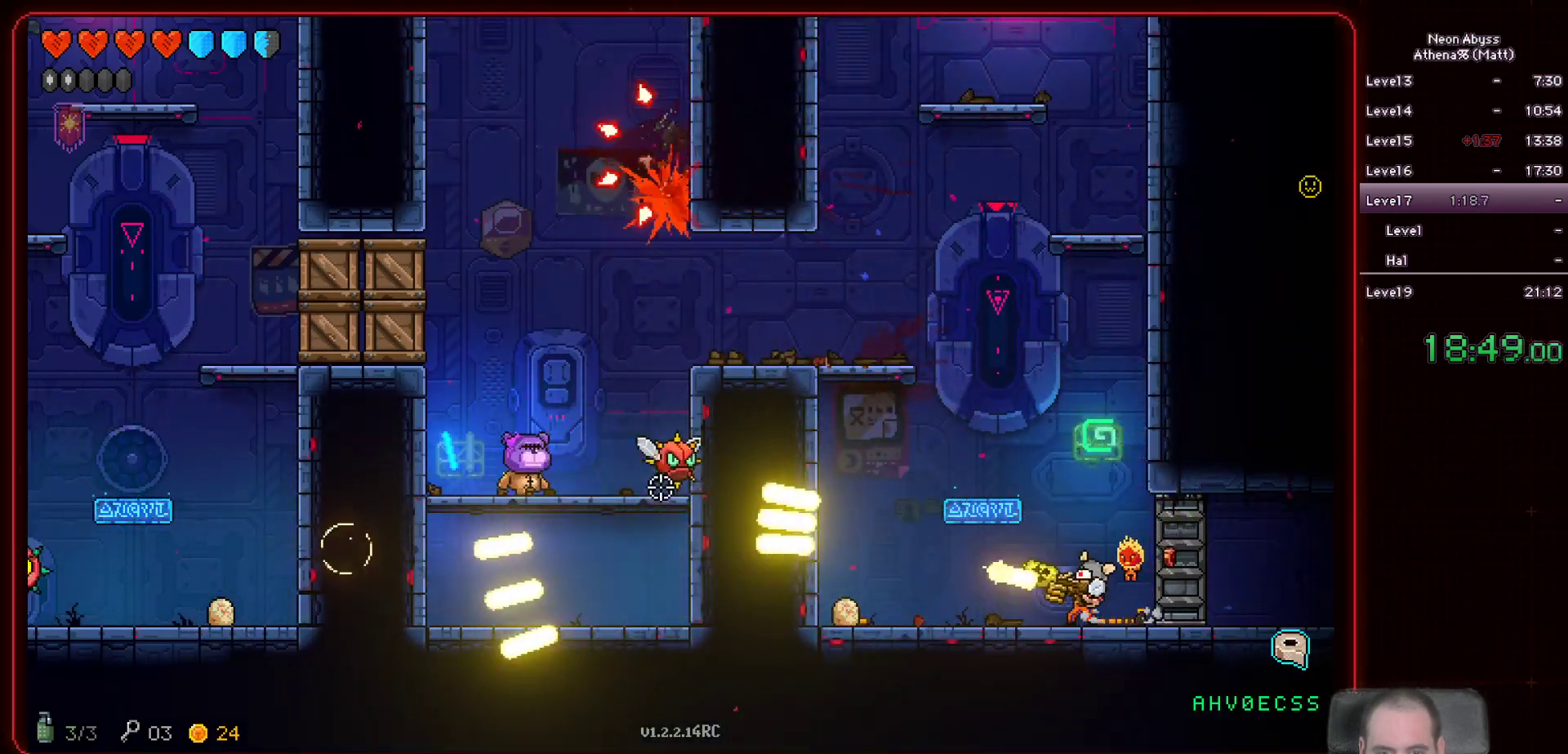
{"keys": [], "mouse": ["left"], "events": []}
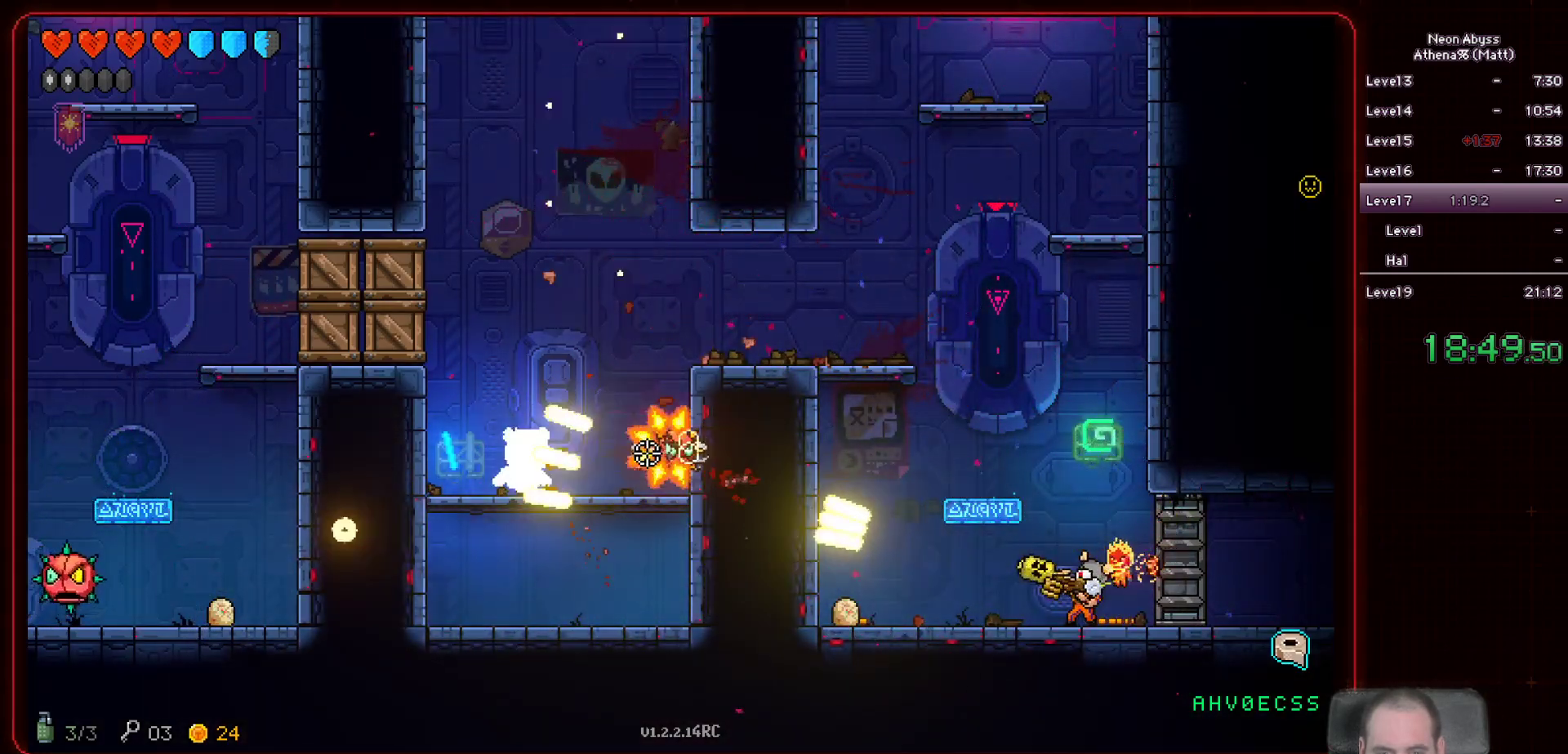
{"keys": [], "mouse": ["left"], "events": [[267, "a", "down"], [383, "a", "up"]]}
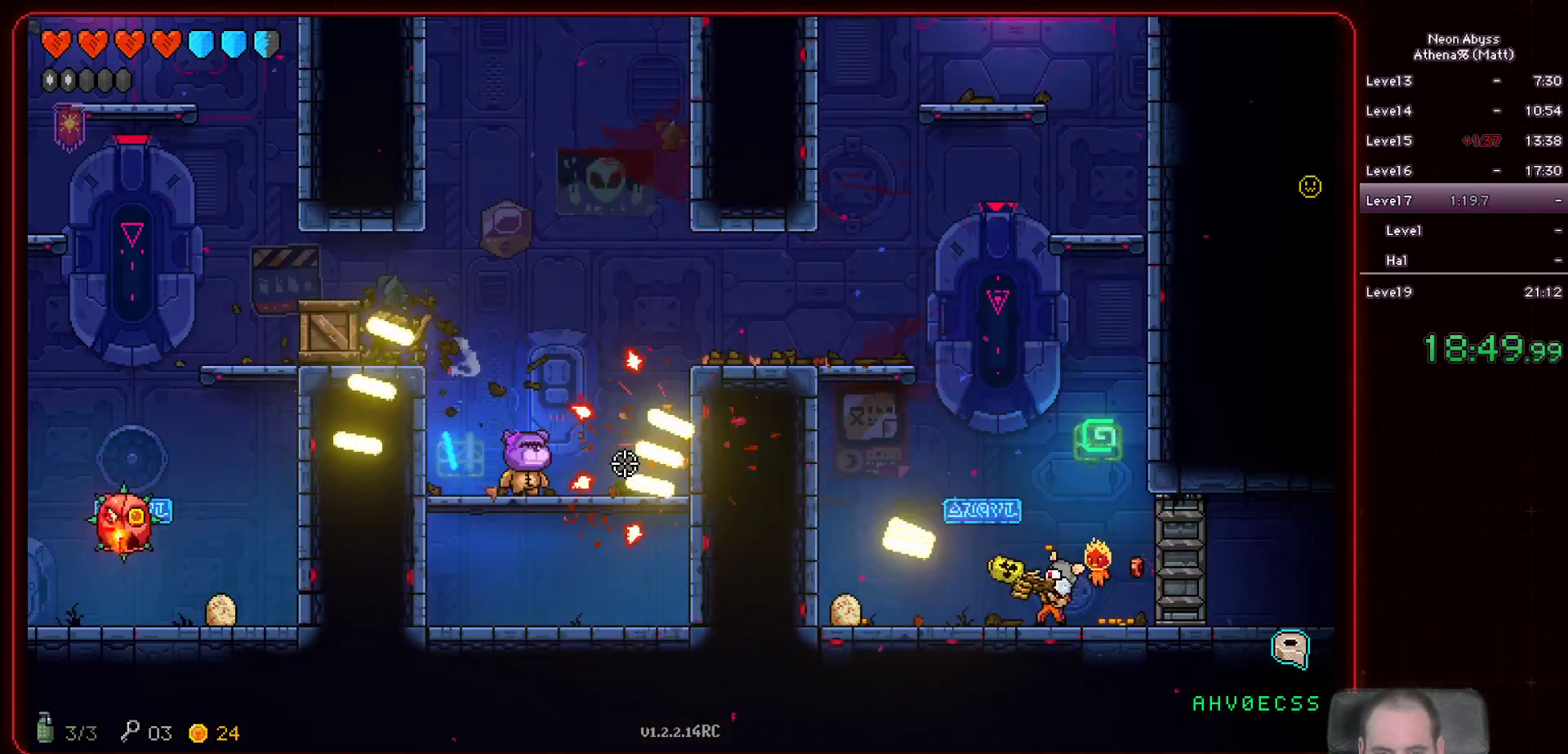
{"keys": ["a"], "mouse": ["left"], "events": [[150, "space", "down"], [383, "space", "up"], [417, "a", "down"]]}
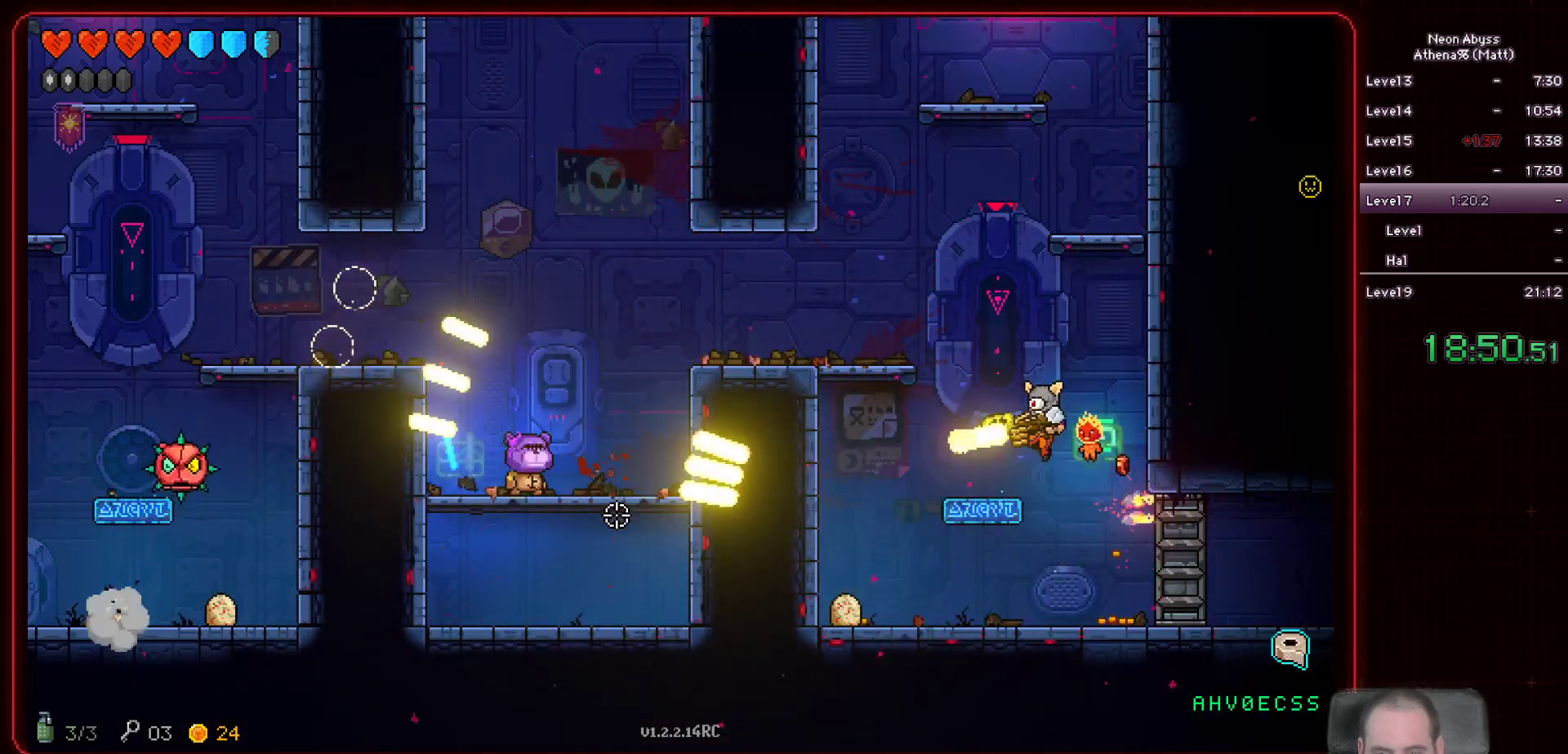
{"keys": ["a", "s"], "mouse": ["left"], "events": [[100, "a", "up"], [233, "s", "down"], [283, "a", "down"]]}